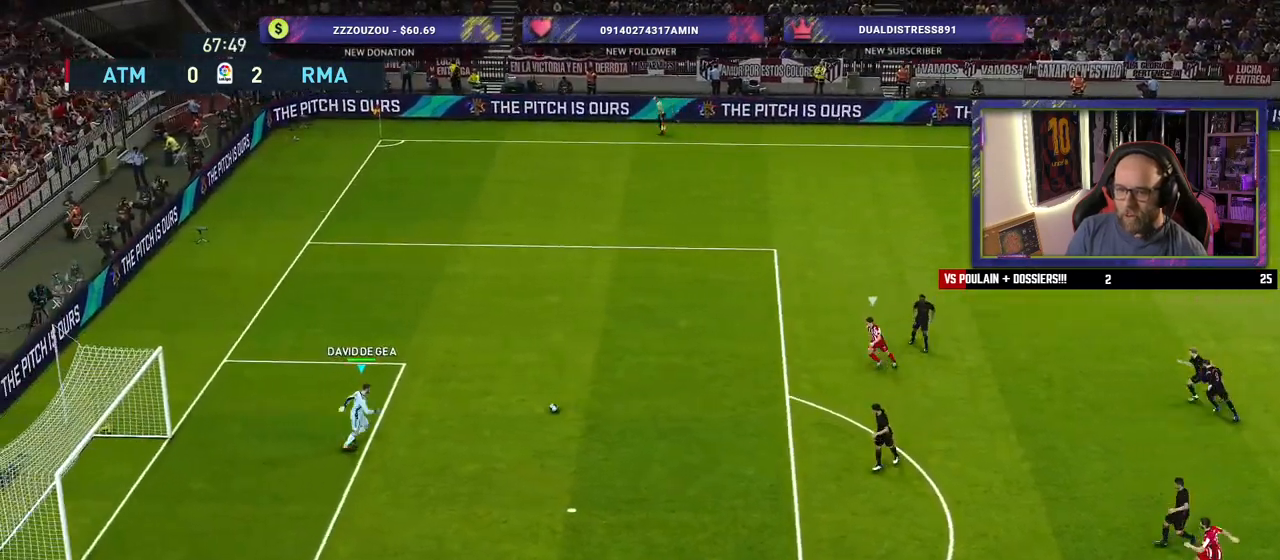
Gameplay with a controller (PlayStation layout); each line is a JSON object with the inputs held at the frame after it. "events" lists button and stick changes between this image and that frame as [ms after this image, input, new state], when the widget could be followed in between.
{"buttons": ["CIRCLE"], "left_stick": "up-right", "right_stick": "center", "events": [[20, "left_stick", "up-right"], [280, "CIRCLE", "down"]]}
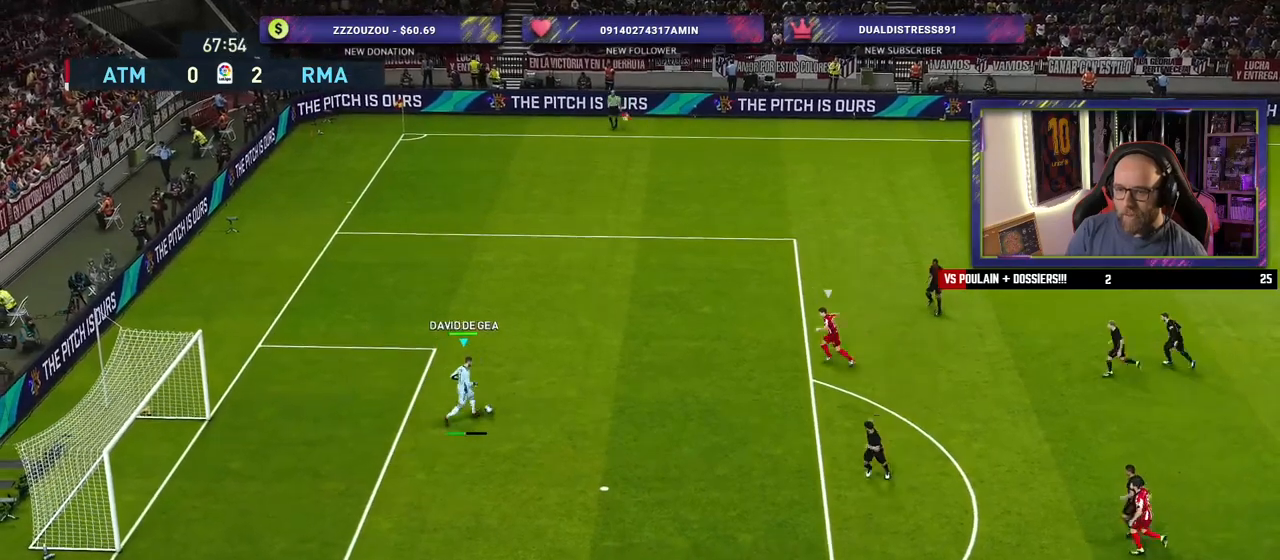
{"buttons": [], "left_stick": "up-right", "right_stick": "center", "events": [[20, "CIRCLE", "up"]]}
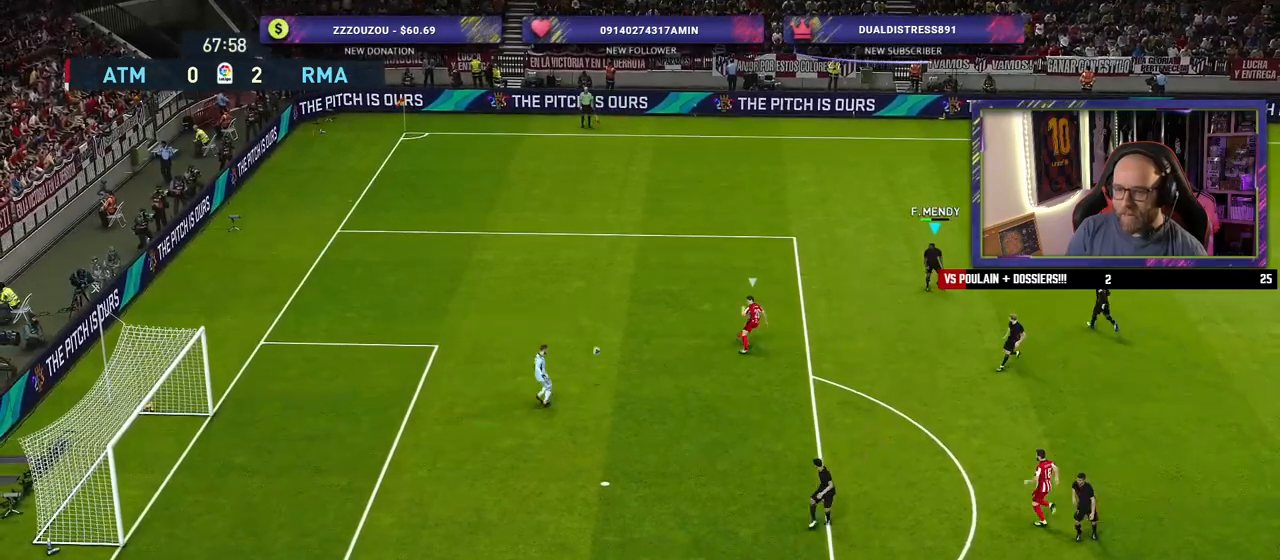
{"buttons": [], "left_stick": "up", "right_stick": "center", "events": [[160, "left_stick", "right"], [280, "left_stick", "up-right"], [420, "left_stick", "up"]]}
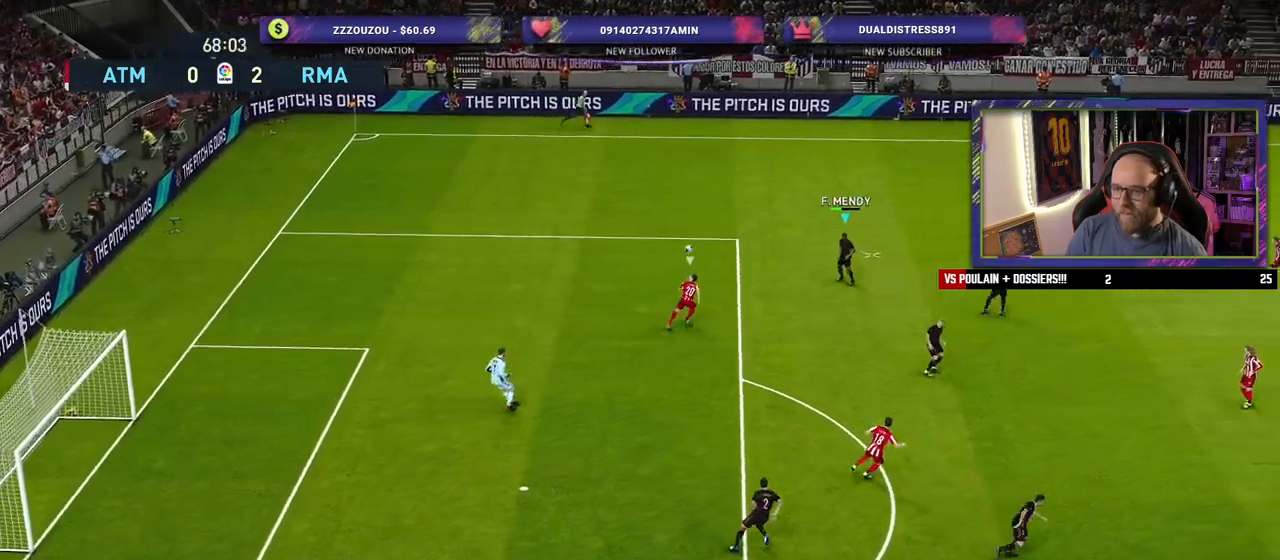
{"buttons": [], "left_stick": "up-right", "right_stick": "center", "events": [[40, "left_stick", "up-right"]]}
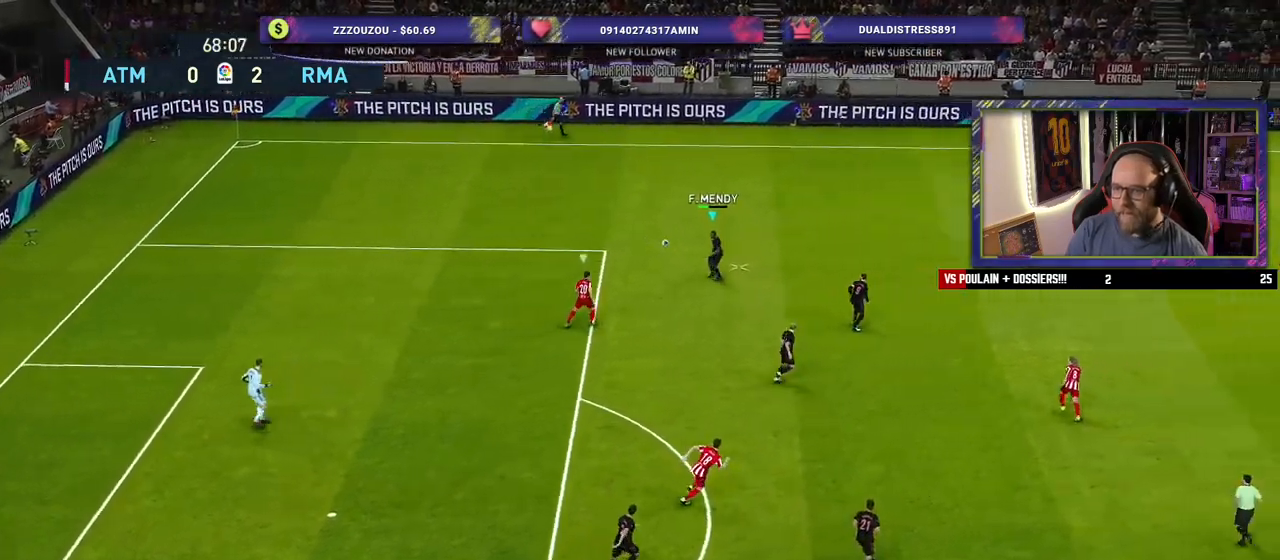
{"buttons": [], "left_stick": "up-right", "right_stick": "center", "events": [[220, "CROSS", "down"], [400, "CROSS", "up"]]}
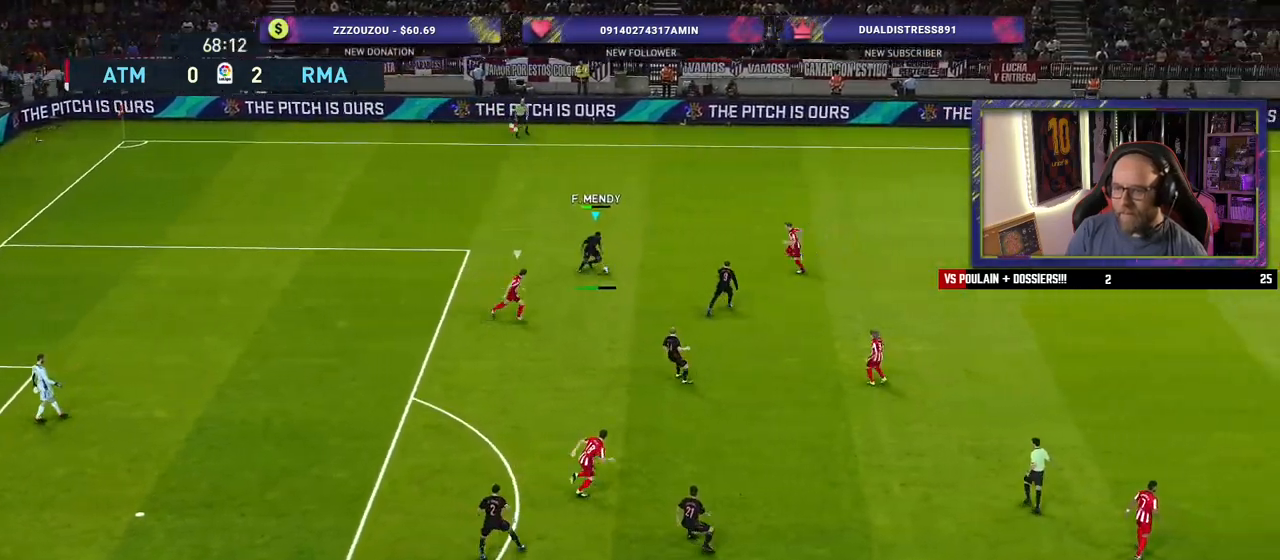
{"buttons": [], "left_stick": "up-right", "right_stick": "center", "events": []}
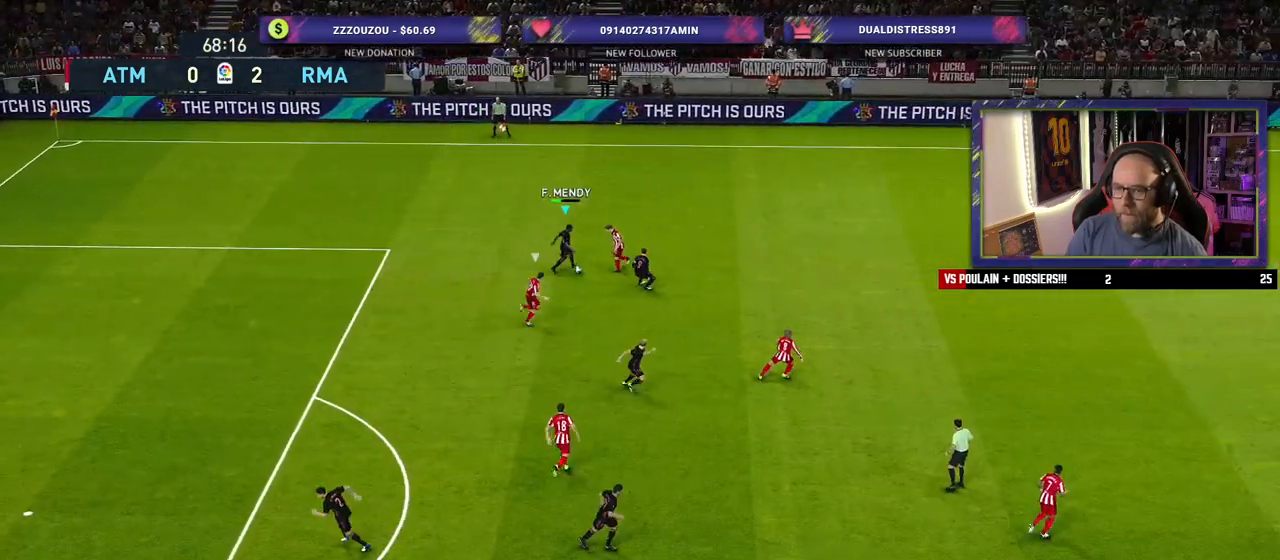
{"buttons": [], "left_stick": "up-right", "right_stick": "center", "events": [[400, "CROSS", "down"], [500, "CROSS", "up"]]}
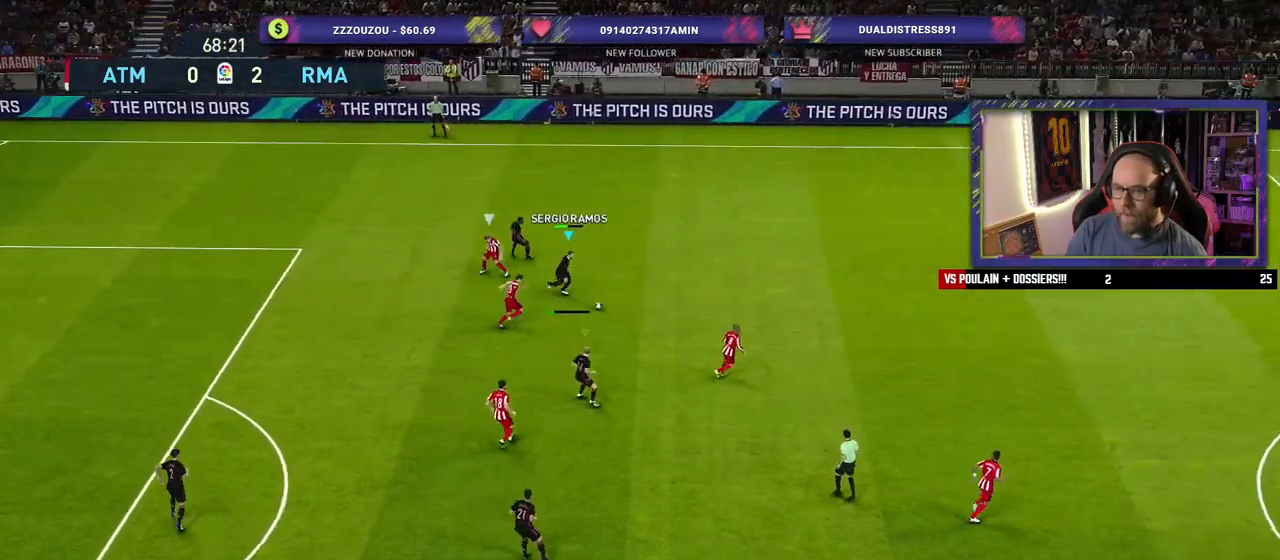
{"buttons": ["R2"], "left_stick": "down-right", "right_stick": "center", "events": [[140, "R2", "down"], [160, "left_stick", "right"], [300, "left_stick", "down-right"]]}
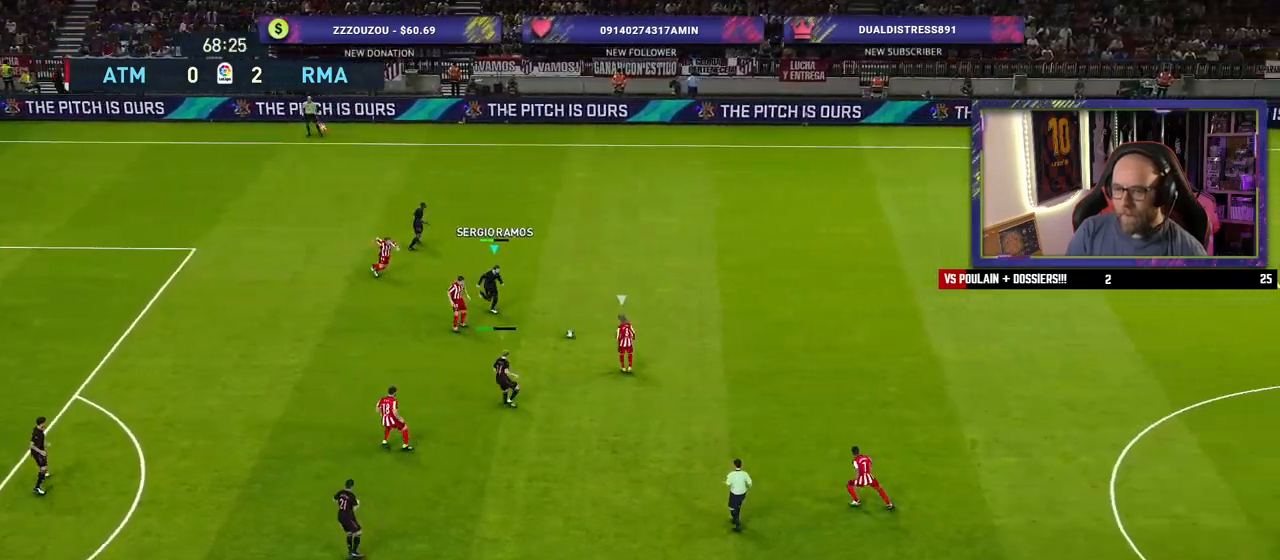
{"buttons": ["R2"], "left_stick": "down-left", "right_stick": "center", "events": [[40, "left_stick", "down"], [340, "left_stick", "down-left"]]}
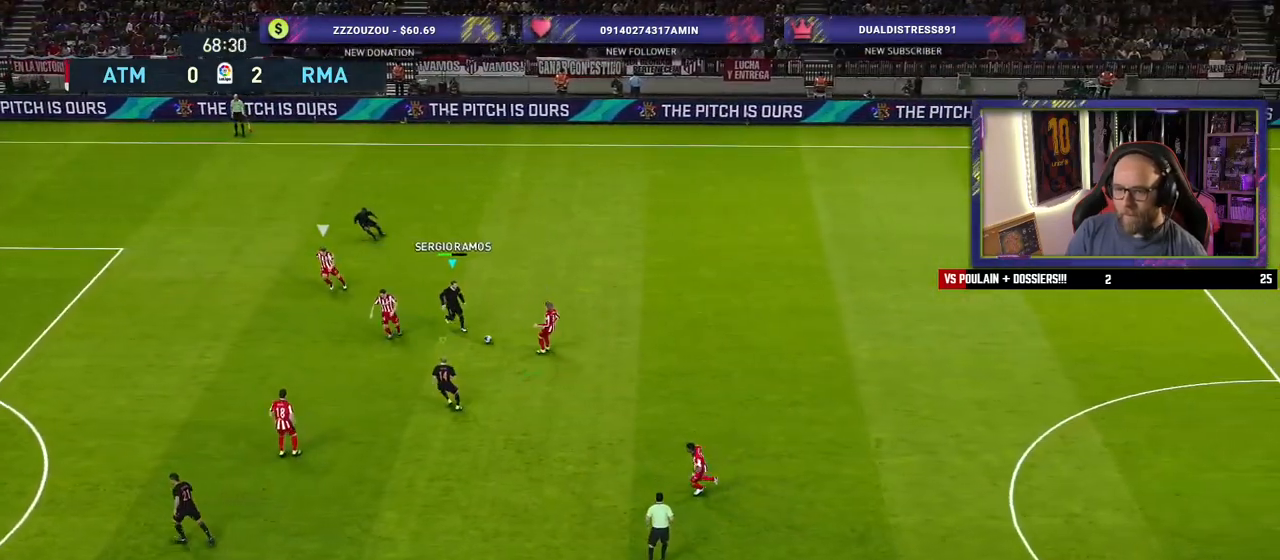
{"buttons": ["CROSS", "SQUARE", "R2"], "left_stick": "down", "right_stick": "center", "events": [[140, "CROSS", "down"], [140, "SQUARE", "down"], [340, "left_stick", "down"]]}
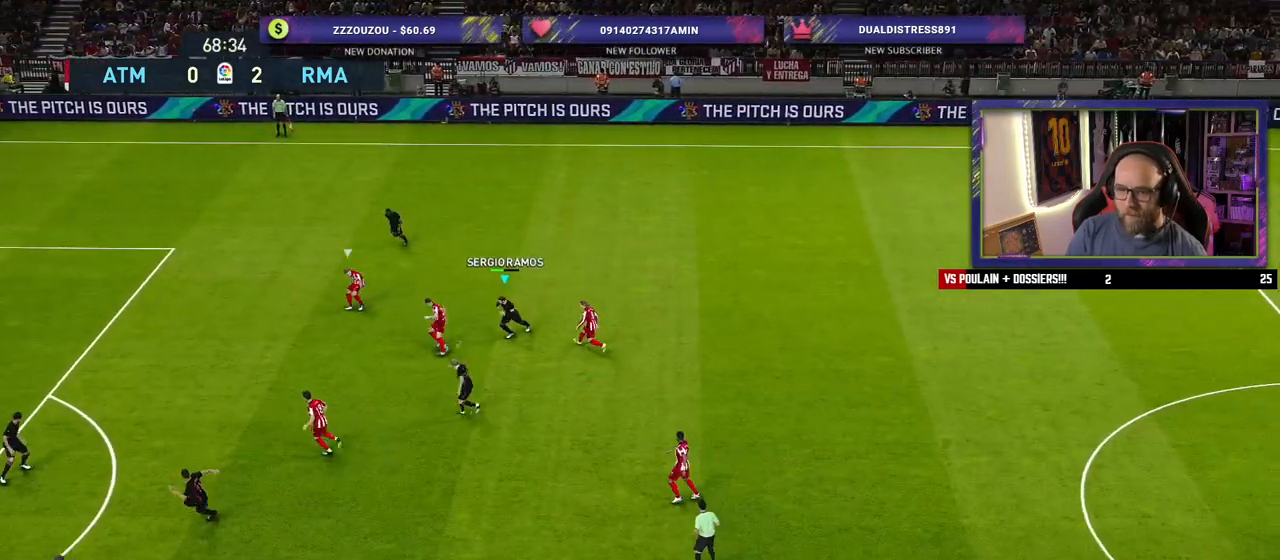
{"buttons": ["R2"], "left_stick": "down-right", "right_stick": "center", "events": [[80, "left_stick", "left"], [140, "L1", "down"], [320, "L1", "up"], [400, "left_stick", "down"], [420, "SQUARE", "up"], [440, "CROSS", "up"], [460, "left_stick", "down-right"]]}
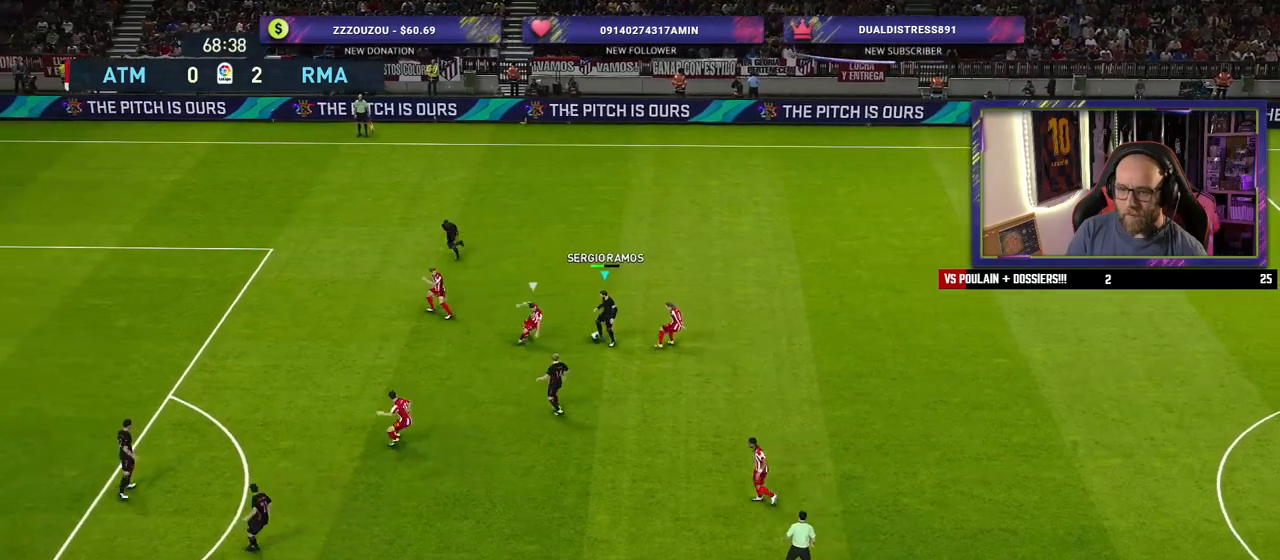
{"buttons": [], "left_stick": "down-right", "right_stick": "center", "events": [[60, "R2", "up"], [100, "CROSS", "down"], [200, "CROSS", "up"]]}
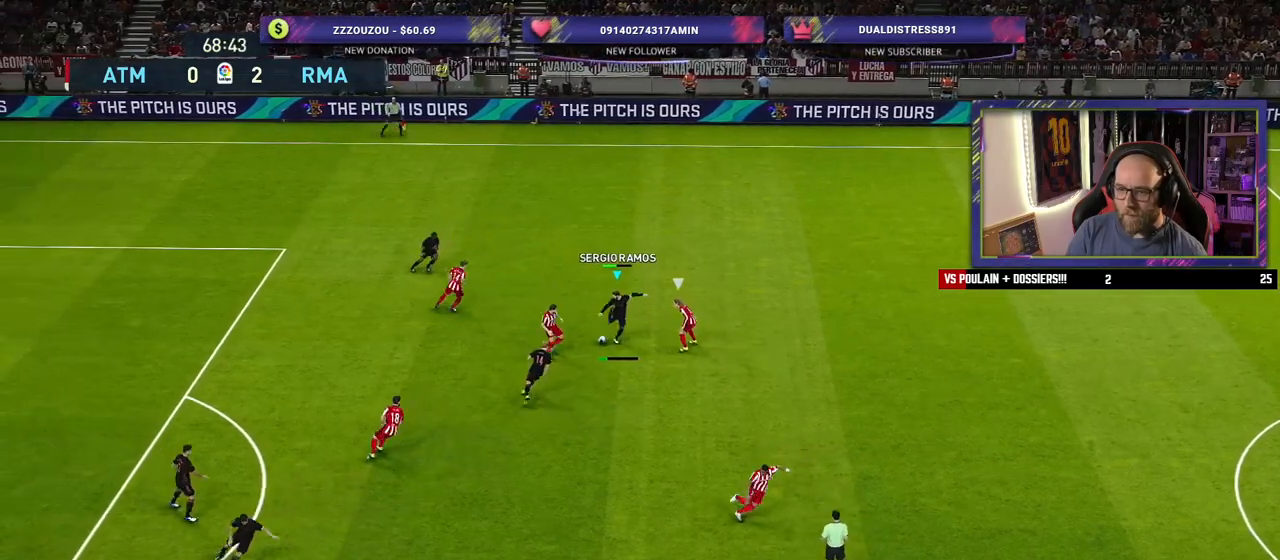
{"buttons": ["R2"], "left_stick": "left", "right_stick": "center", "events": [[480, "R2", "down"], [500, "left_stick", "left"]]}
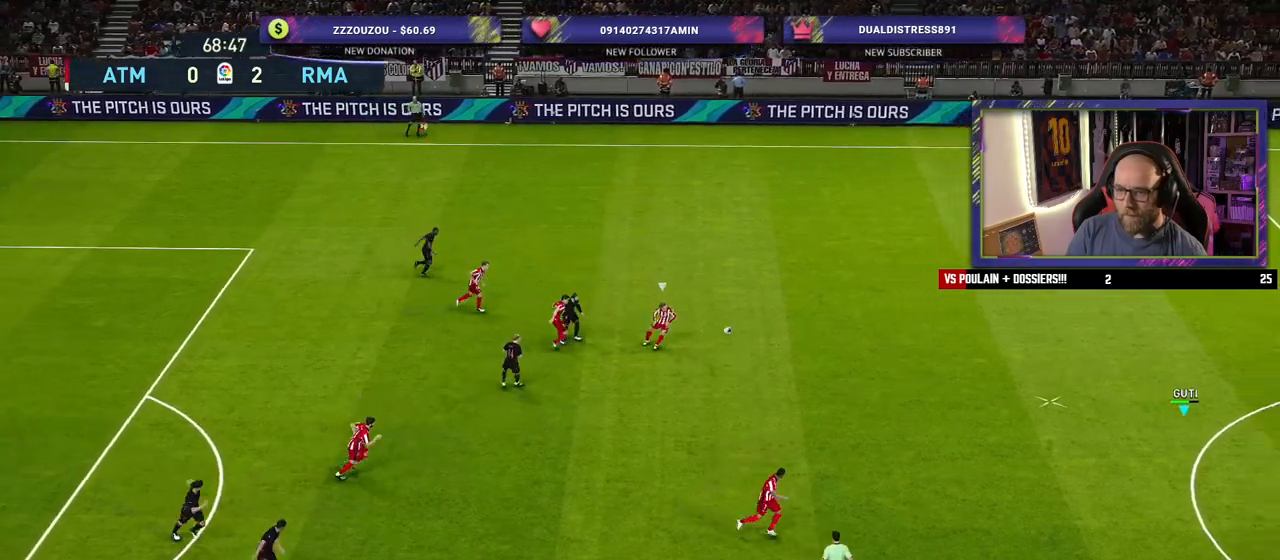
{"buttons": ["R2"], "left_stick": "left", "right_stick": "center", "events": []}
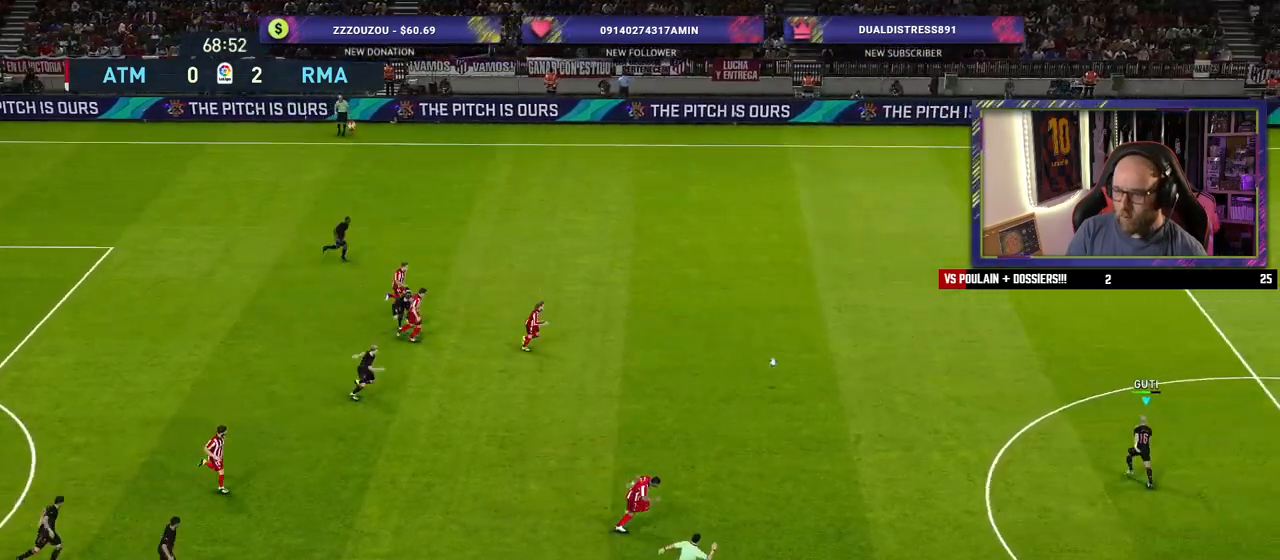
{"buttons": [], "left_stick": "up-right", "right_stick": "center", "events": [[280, "R2", "up"], [280, "left_stick", "up-right"]]}
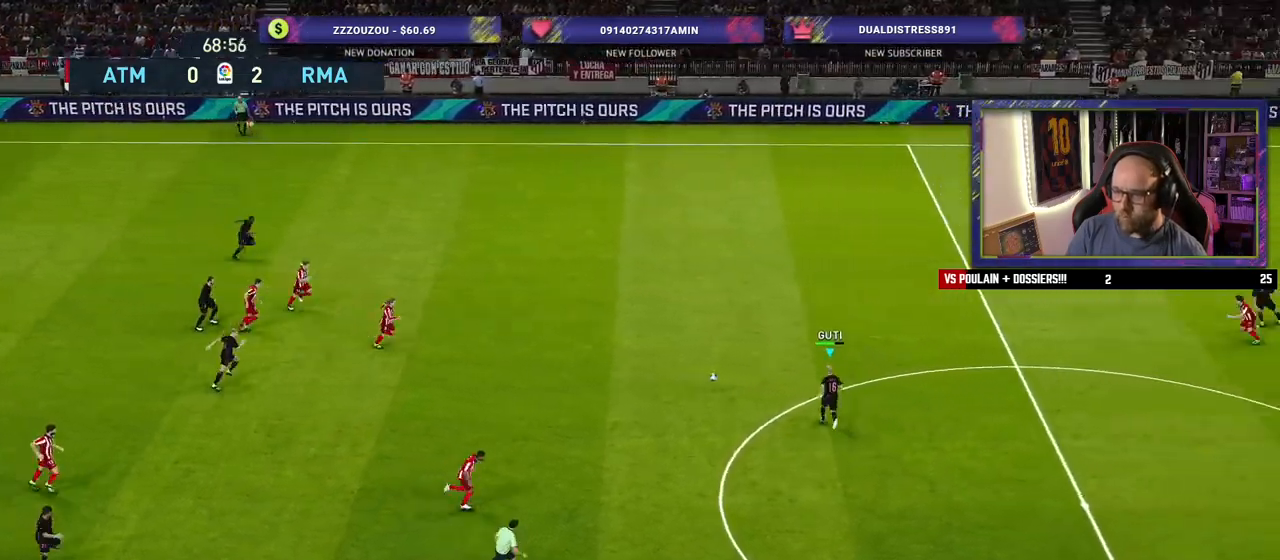
{"buttons": [], "left_stick": "right", "right_stick": "center", "events": [[480, "left_stick", "right"]]}
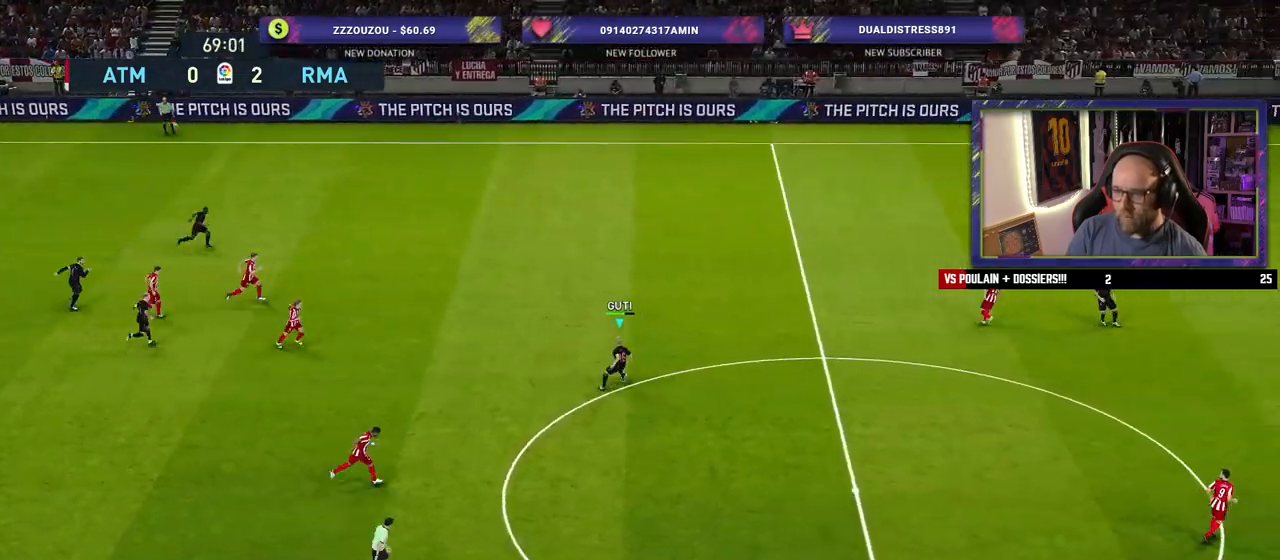
{"buttons": [], "left_stick": "right", "right_stick": "center", "events": []}
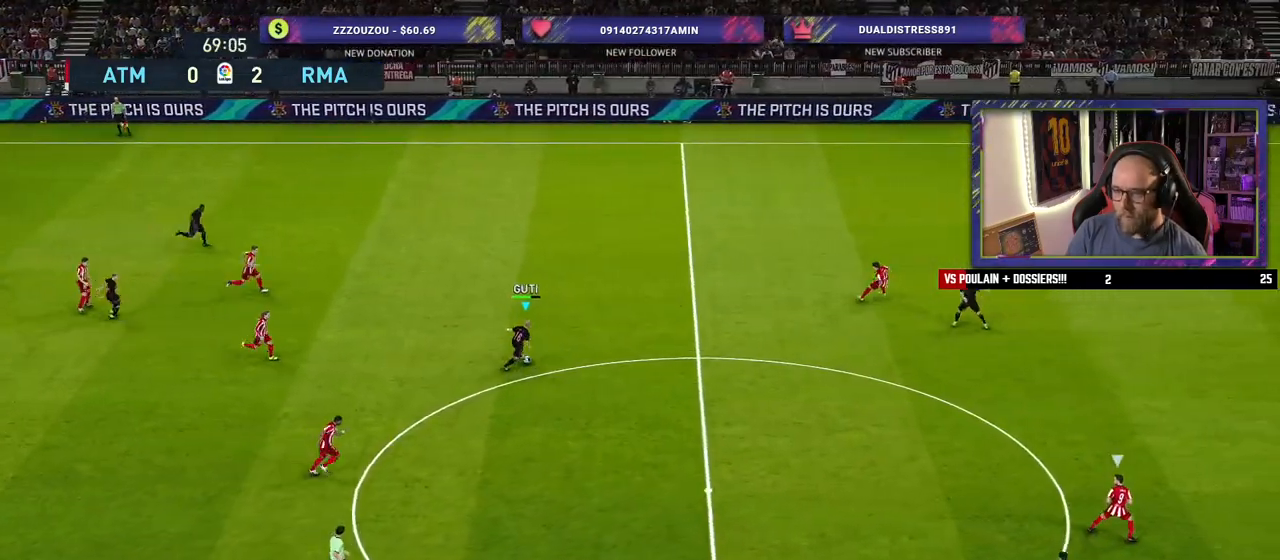
{"buttons": ["R2"], "left_stick": "right", "right_stick": "center", "events": [[120, "R2", "down"]]}
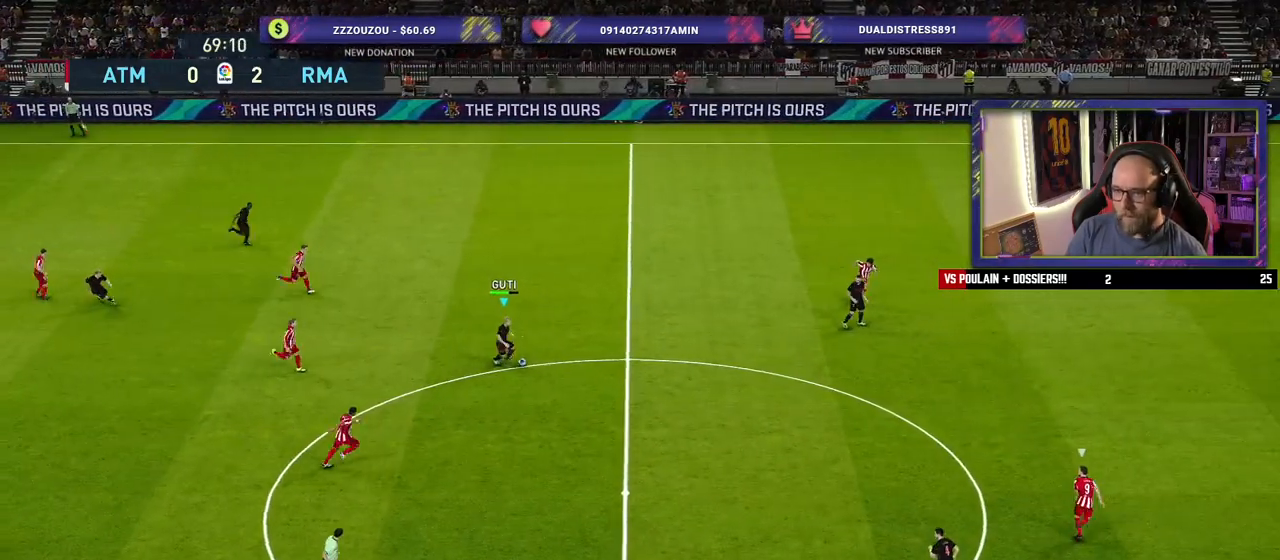
{"buttons": ["R2"], "left_stick": "right", "right_stick": "center", "events": []}
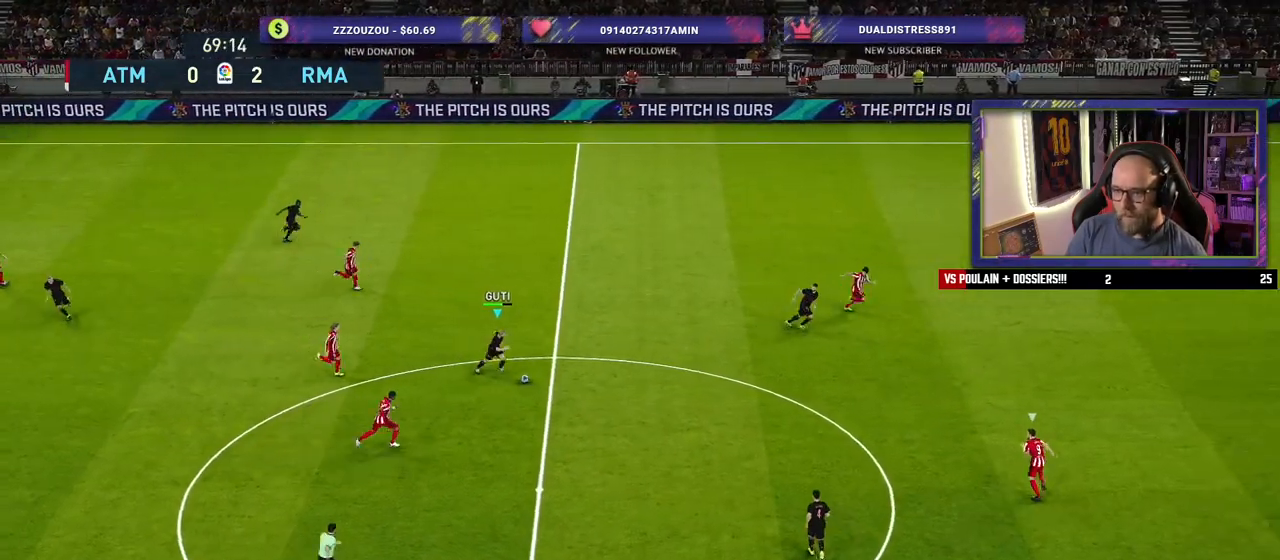
{"buttons": ["R2"], "left_stick": "right", "right_stick": "center", "events": []}
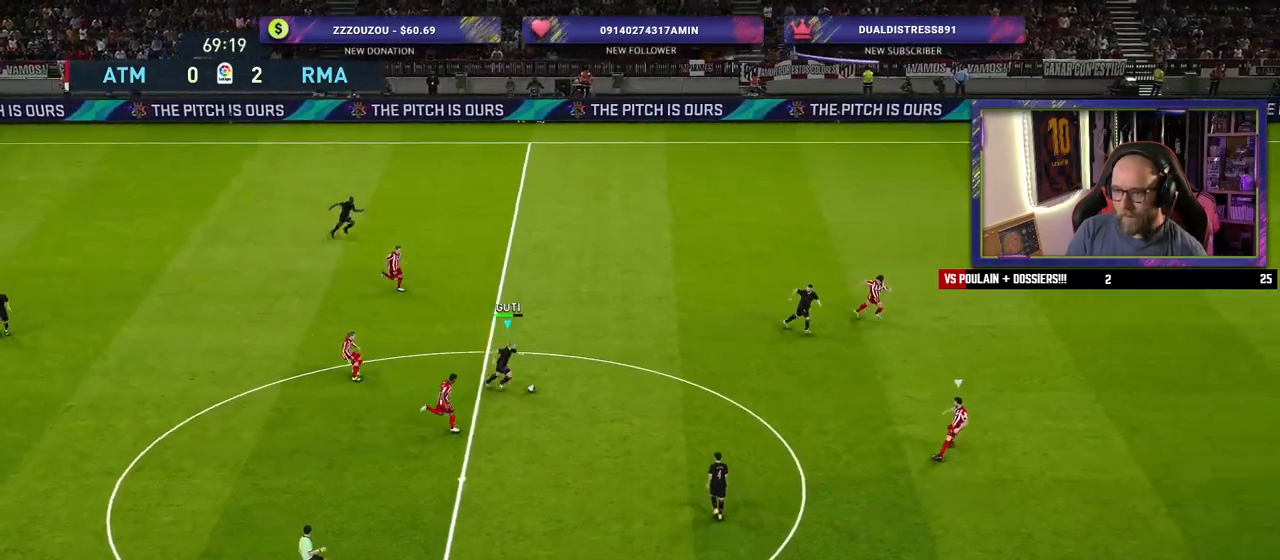
{"buttons": [], "left_stick": "right", "right_stick": "center", "events": [[500, "R2", "up"]]}
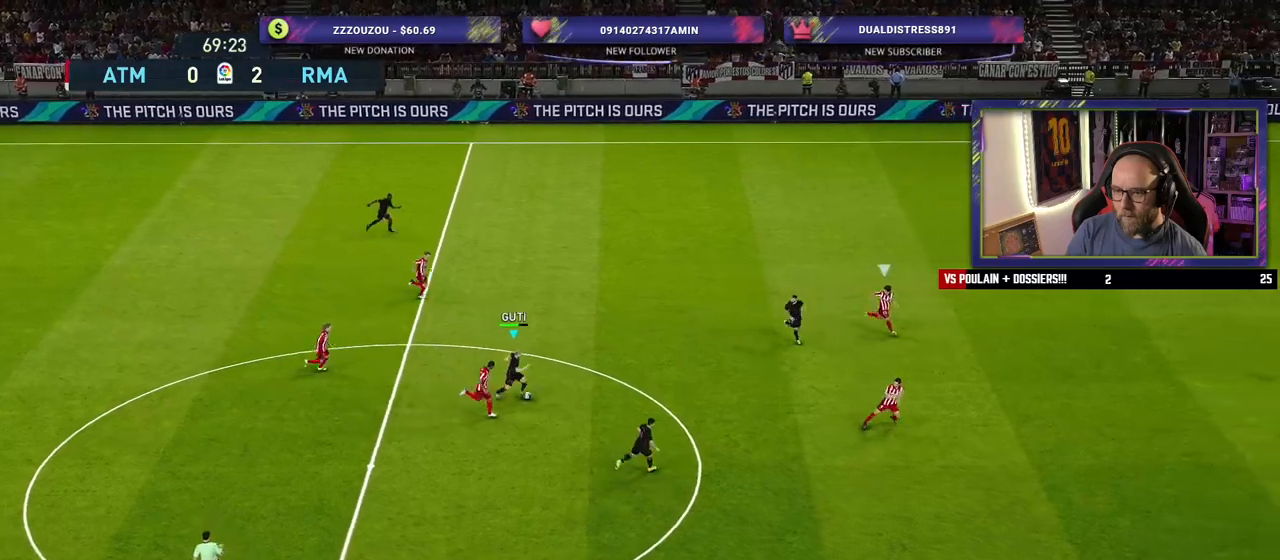
{"buttons": ["CROSS"], "left_stick": "up-right", "right_stick": "center", "events": [[120, "left_stick", "up-right"], [500, "CROSS", "down"]]}
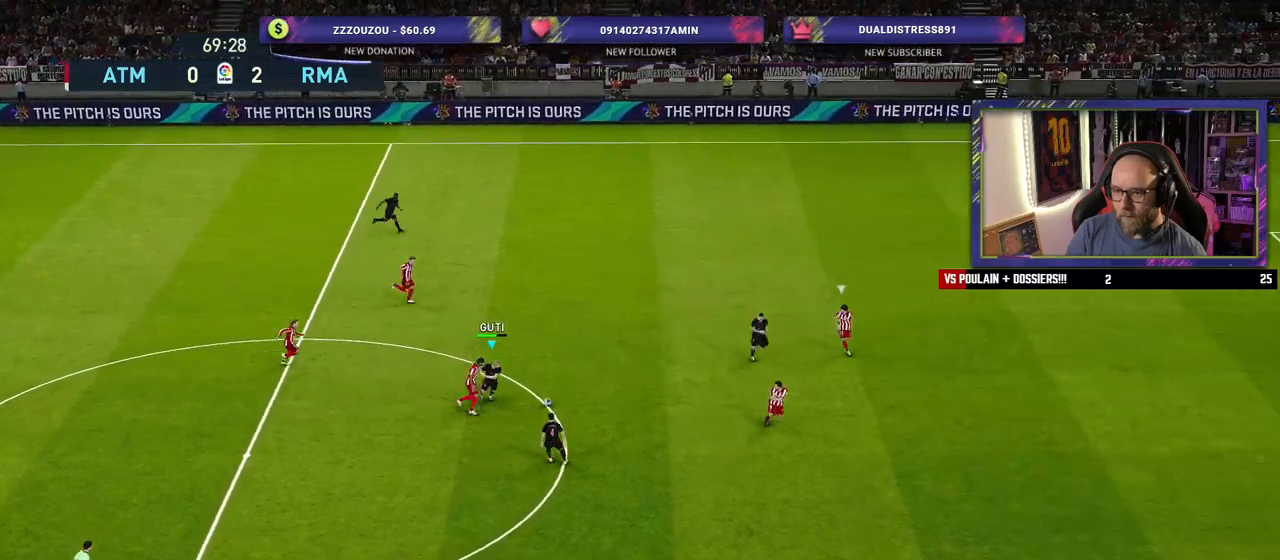
{"buttons": [], "left_stick": "up-right", "right_stick": "center", "events": [[100, "CROSS", "up"]]}
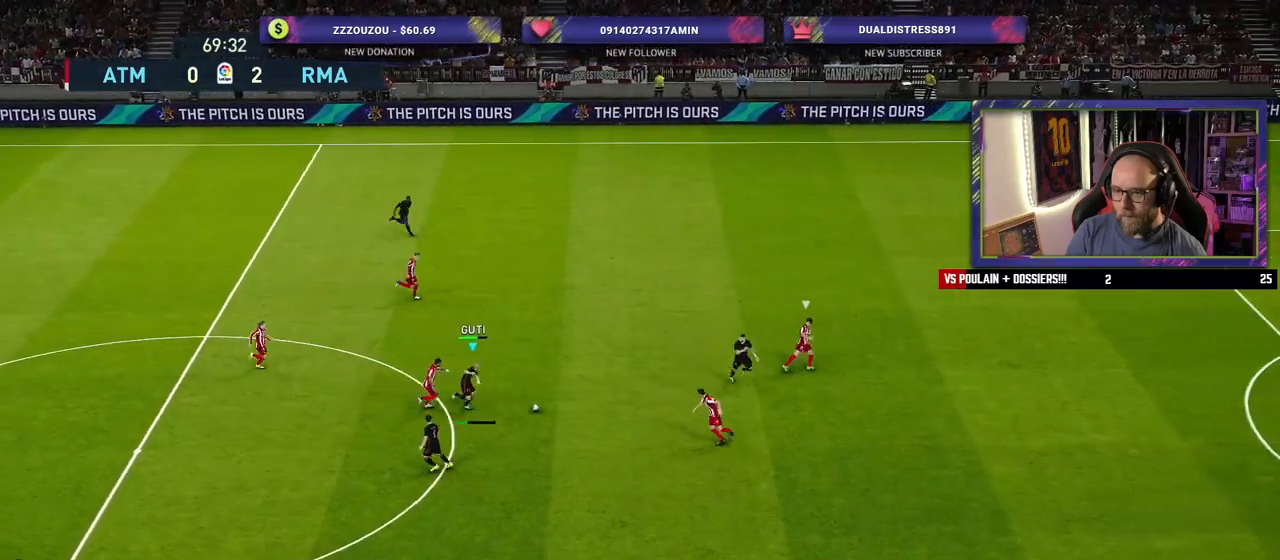
{"buttons": [], "left_stick": "up-right", "right_stick": "center", "events": []}
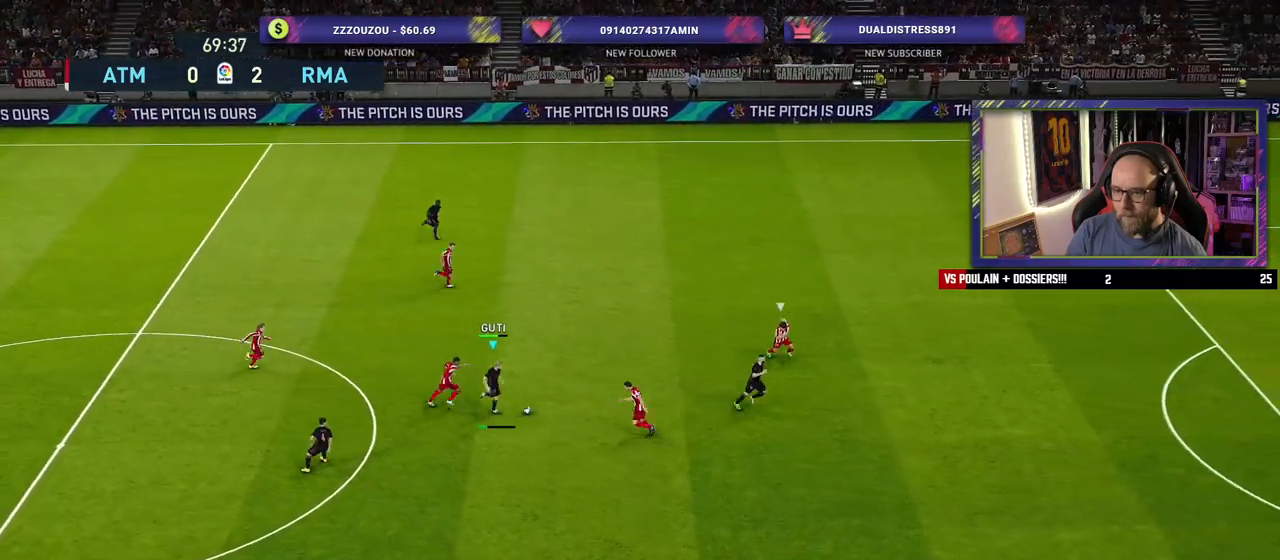
{"buttons": [], "left_stick": "down-right", "right_stick": "center", "events": [[480, "left_stick", "down-right"]]}
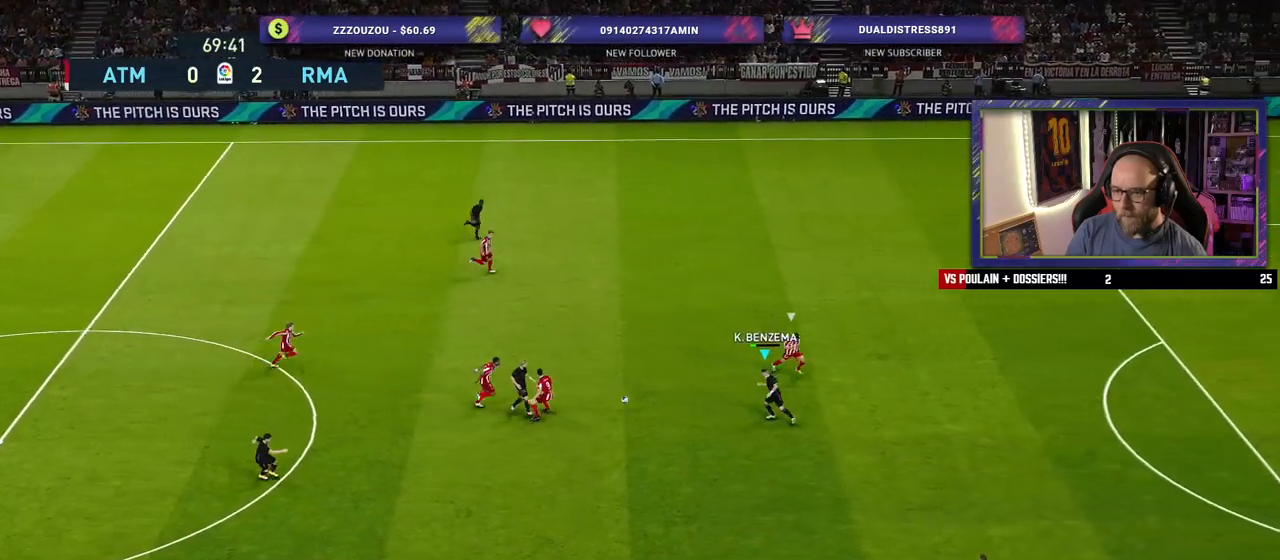
{"buttons": [], "left_stick": "down-right", "right_stick": "center", "events": []}
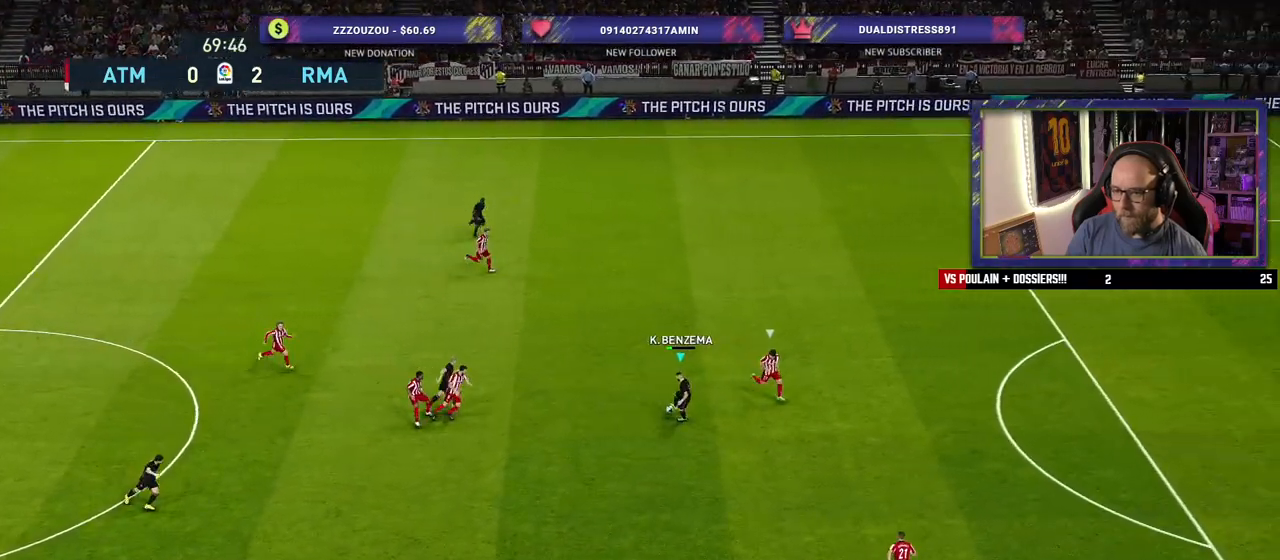
{"buttons": [], "left_stick": "center", "right_stick": "center", "events": [[200, "CROSS", "down"], [200, "L1", "down"], [300, "CROSS", "up"], [340, "L1", "up"], [480, "left_stick", "center"]]}
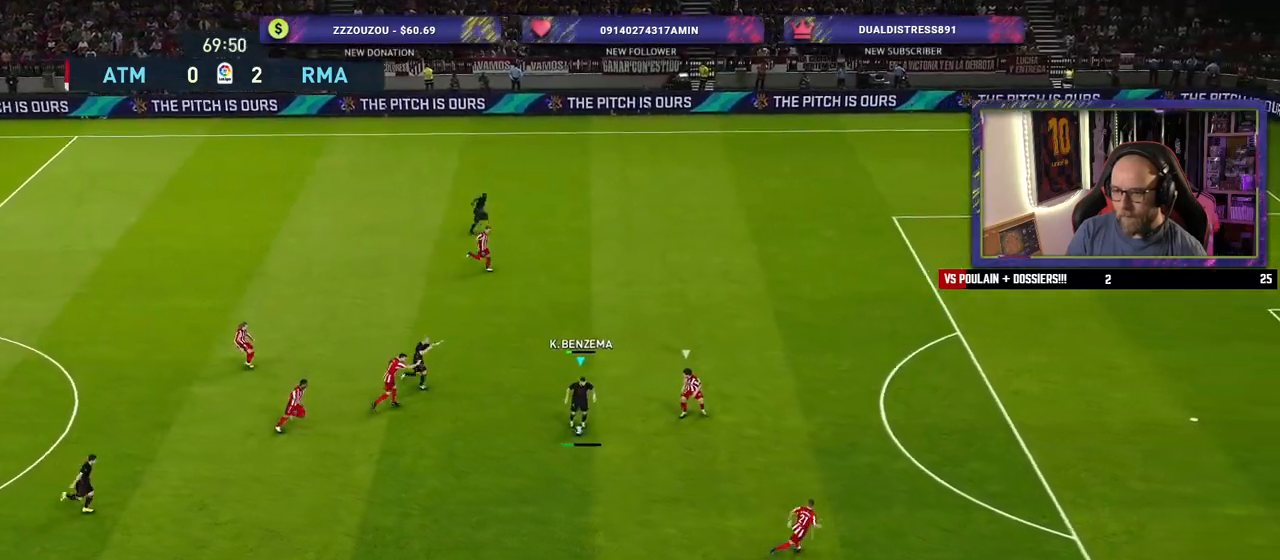
{"buttons": [], "left_stick": "up-left", "right_stick": "center", "events": [[420, "left_stick", "up-left"]]}
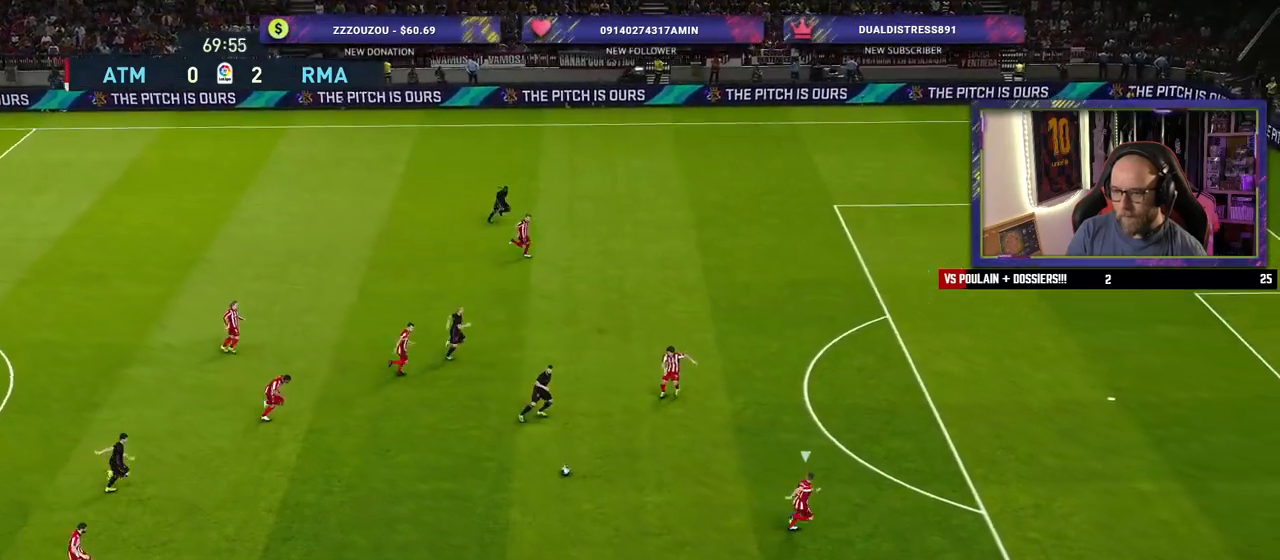
{"buttons": ["CROSS", "L1"], "left_stick": "up", "right_stick": "center", "events": [[360, "L1", "down"], [360, "left_stick", "up"], [380, "CROSS", "down"]]}
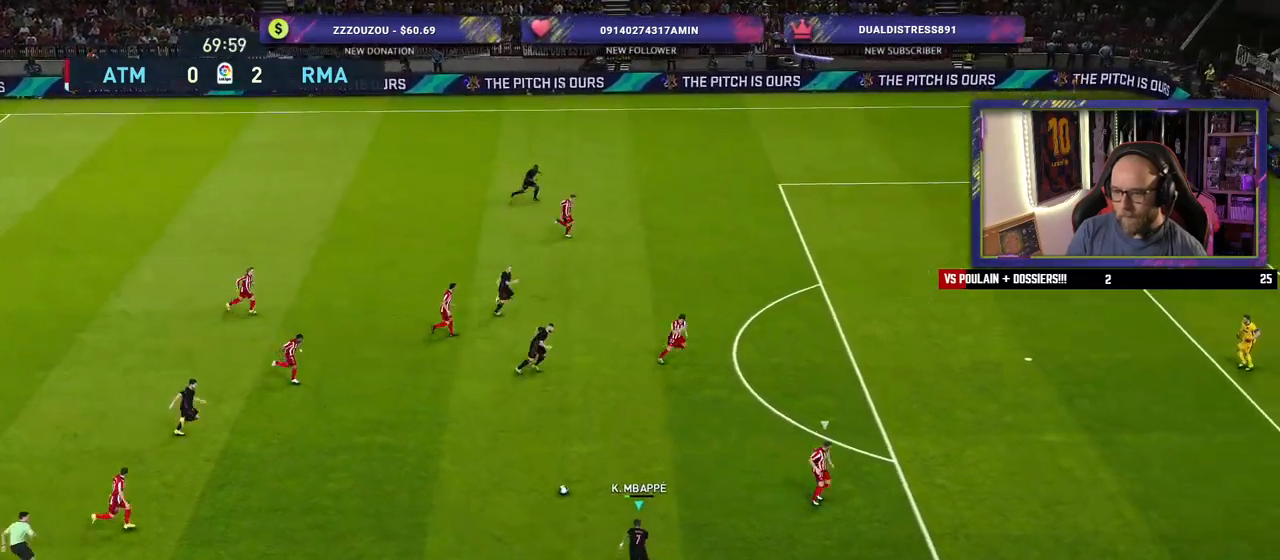
{"buttons": [], "left_stick": "down-right", "right_stick": "center", "events": [[20, "CROSS", "up"], [60, "L1", "up"], [100, "left_stick", "center"], [400, "left_stick", "down-right"]]}
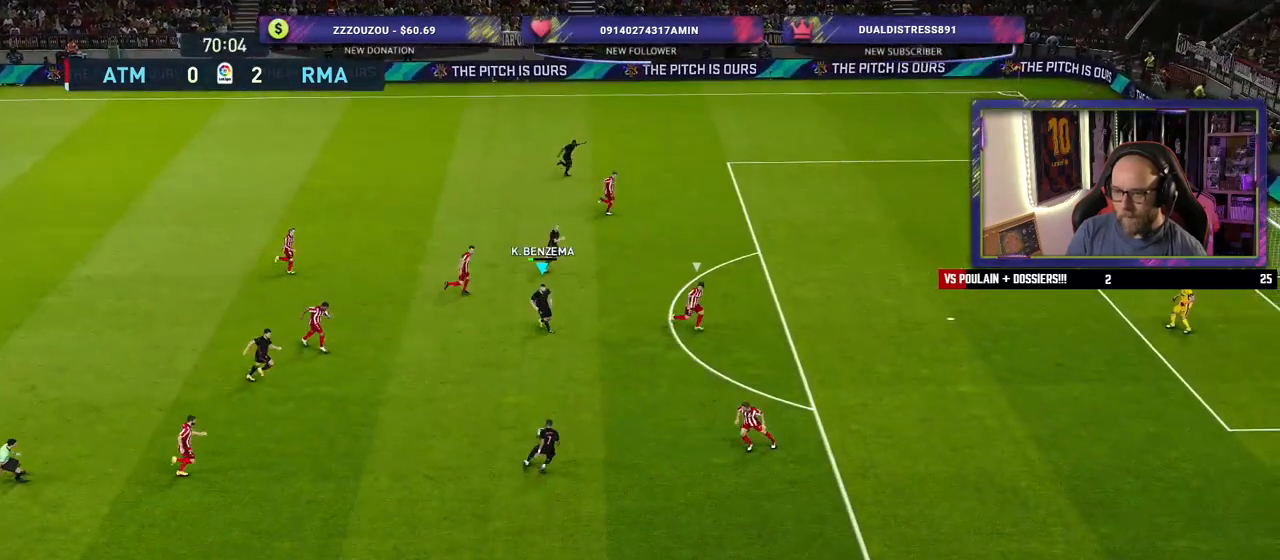
{"buttons": [], "left_stick": "up-right", "right_stick": "center", "events": [[280, "left_stick", "up-right"], [300, "TRIANGLE", "down"], [380, "TRIANGLE", "up"]]}